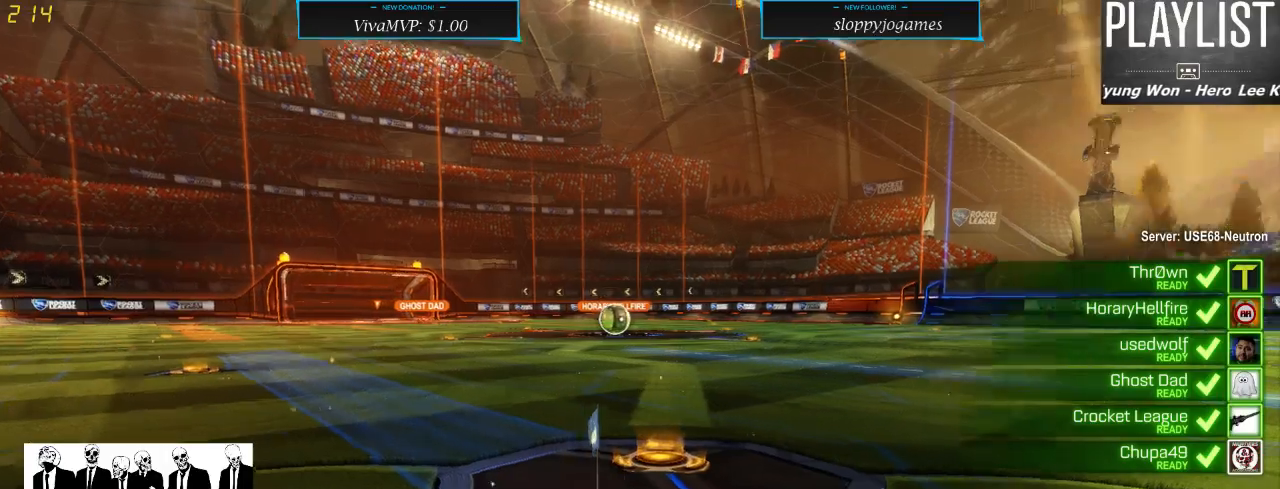
Gameplay with a controller (Xbox layout); each line is a JSON object with the inputs held at the frame after it. "events" lists button and stick changes between this image and that frame as [ms after this image, input, new state], when the widget could be followed in between. Not read: L3 R3.
{"buttons": [], "left_stick": "center", "right_stick": "right", "events": [[17, "right_stick", "right"]]}
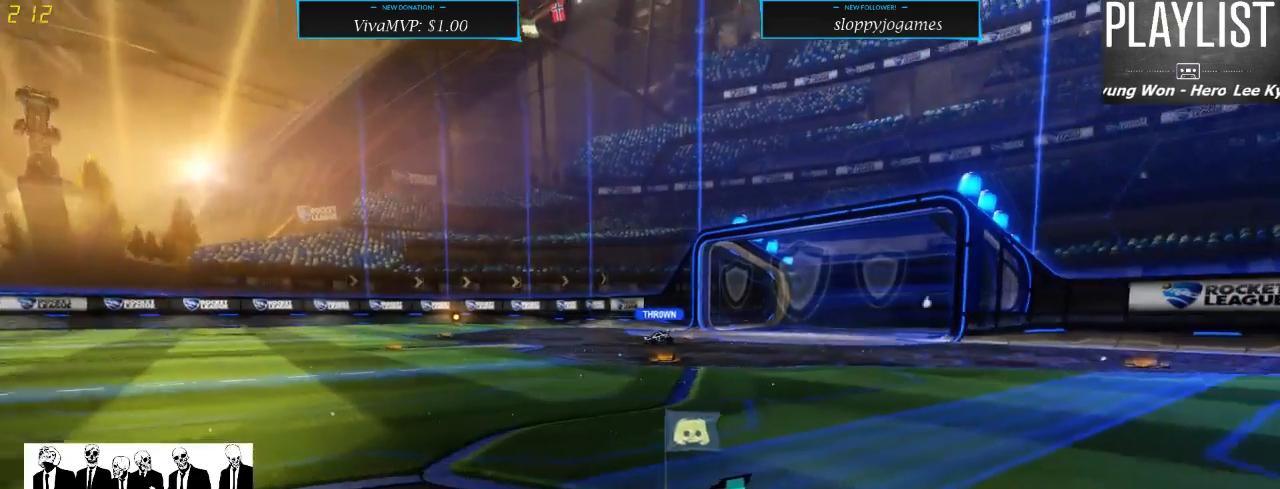
{"buttons": ["SELECT"], "left_stick": "center", "right_stick": "center", "events": [[217, "right_stick", "center"], [433, "SELECT", "down"]]}
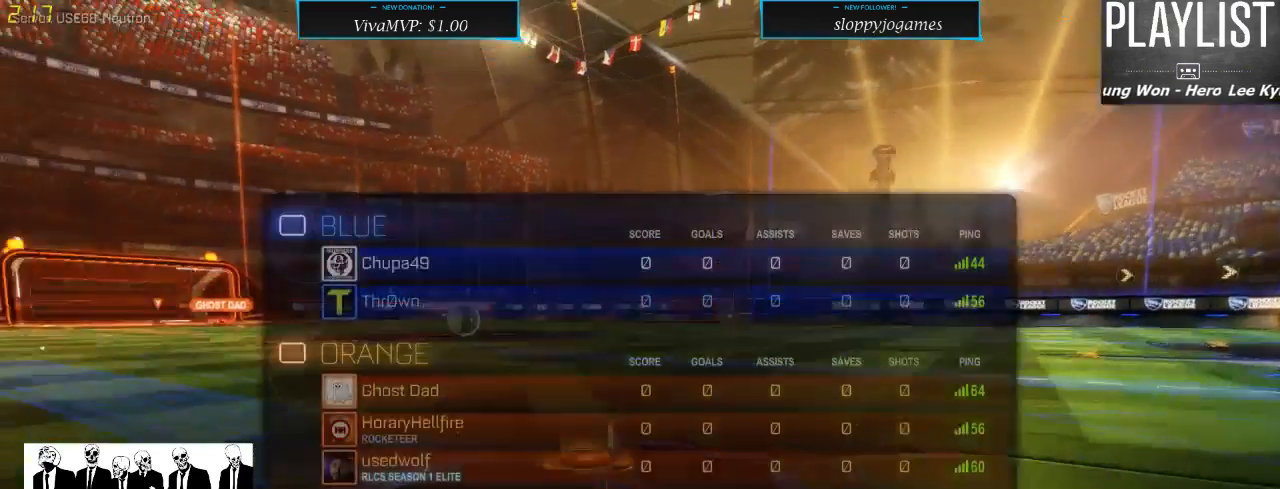
{"buttons": ["SELECT"], "left_stick": "center", "right_stick": "center", "events": []}
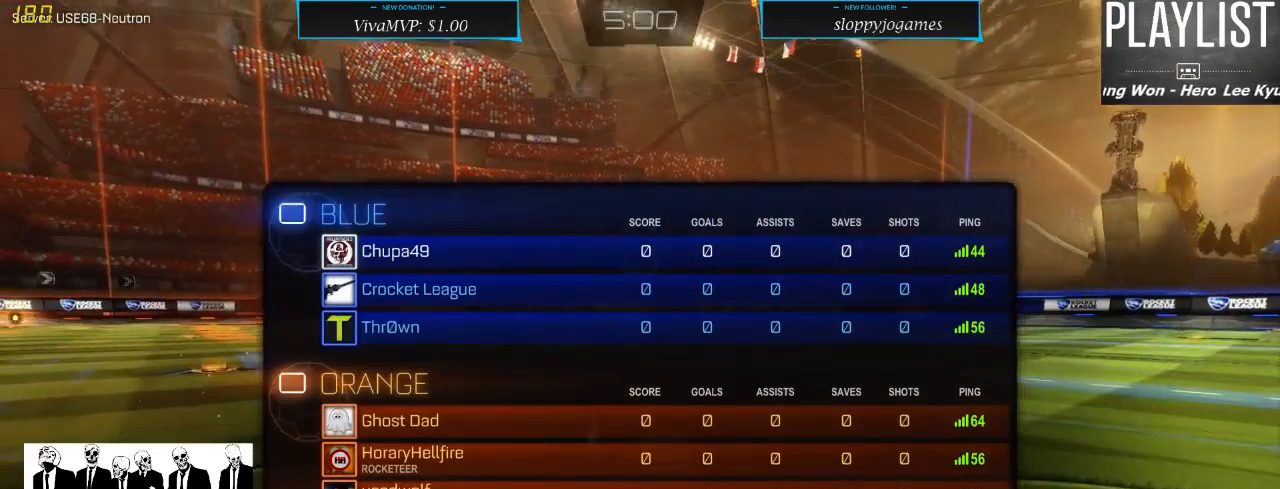
{"buttons": ["SELECT"], "left_stick": "center", "right_stick": "center", "events": []}
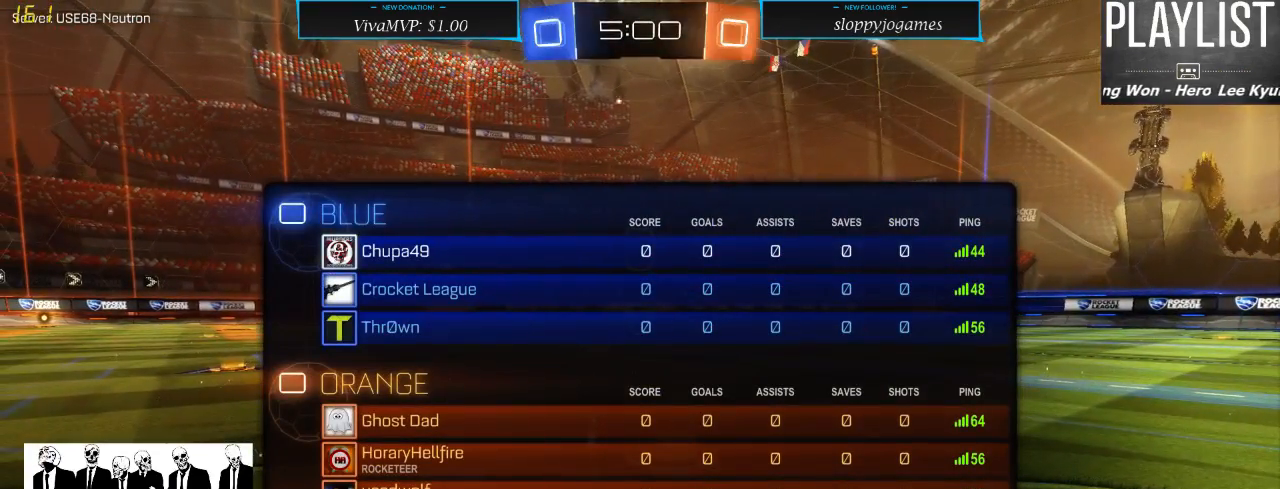
{"buttons": ["SELECT"], "left_stick": "center", "right_stick": "center", "events": []}
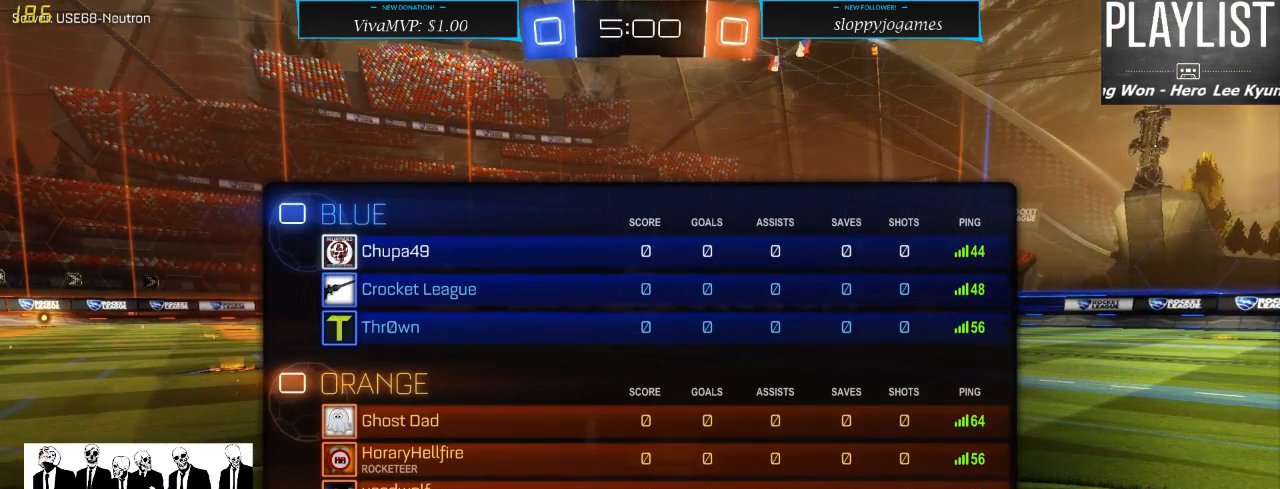
{"buttons": ["SELECT"], "left_stick": "center", "right_stick": "center", "events": []}
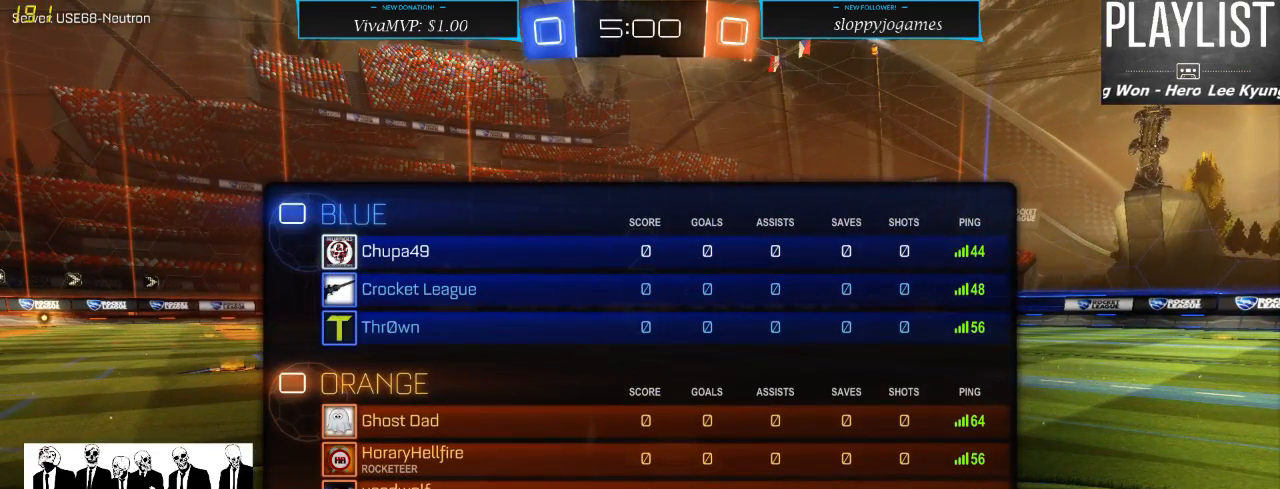
{"buttons": [], "left_stick": "center", "right_stick": "center", "events": [[333, "SELECT", "up"]]}
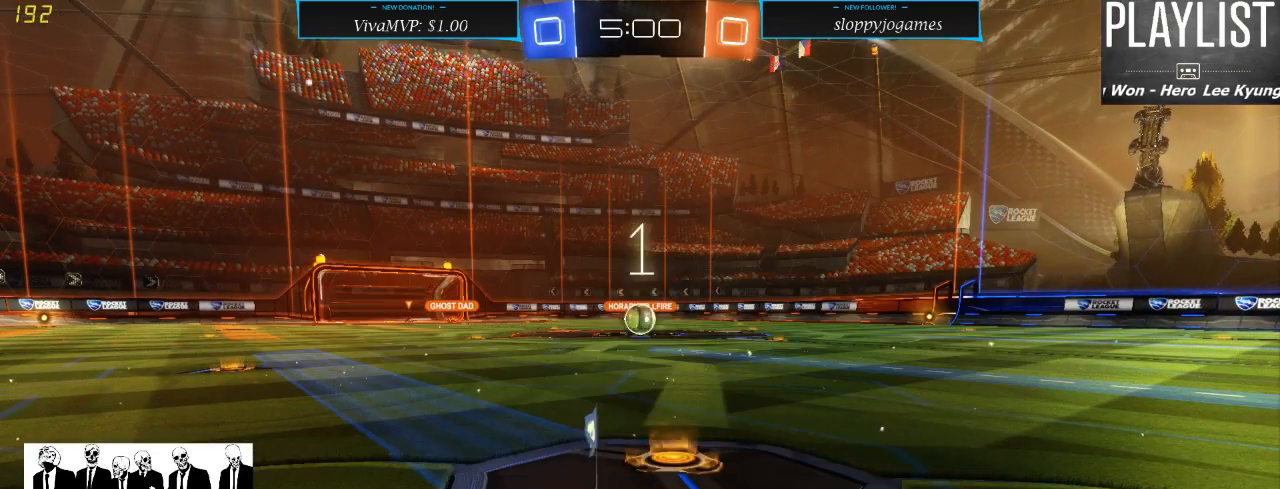
{"buttons": ["R2"], "left_stick": "center", "right_stick": "center", "events": [[17, "R2", "down"]]}
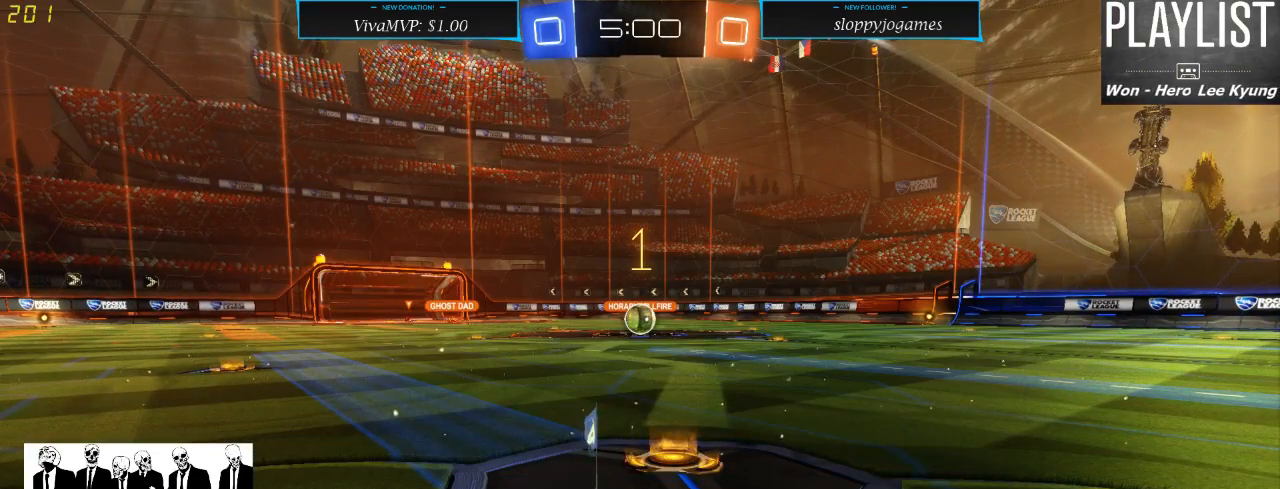
{"buttons": ["R1", "R2"], "left_stick": "left", "right_stick": "center", "events": [[367, "R1", "down"], [433, "left_stick", "left"]]}
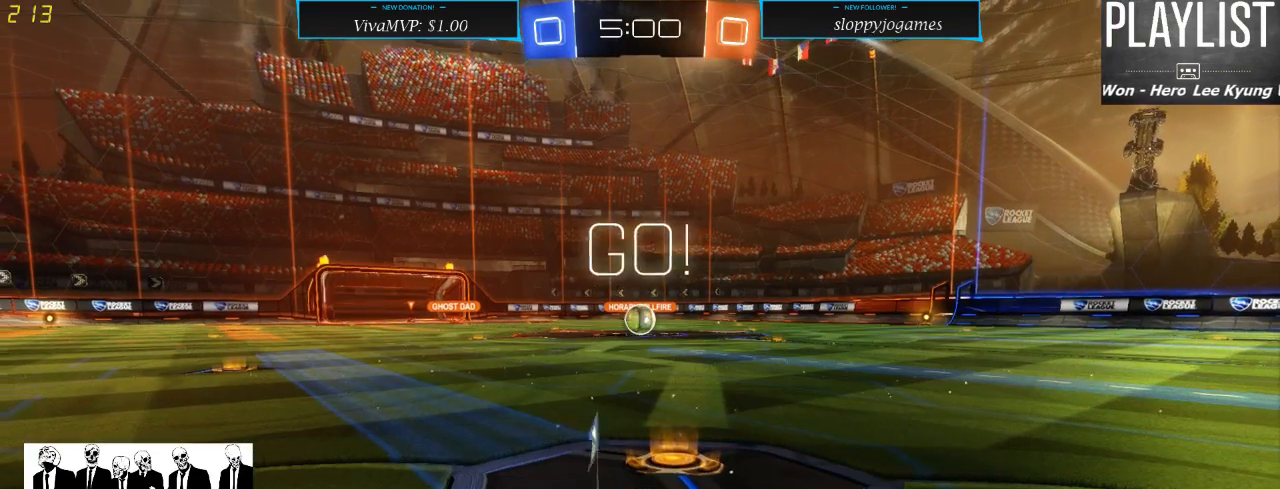
{"buttons": ["A", "R1", "R2"], "left_stick": "up", "right_stick": "center", "events": [[50, "left_stick", "center"], [333, "left_stick", "up"], [350, "A", "down"], [467, "A", "up"], [500, "A", "down"]]}
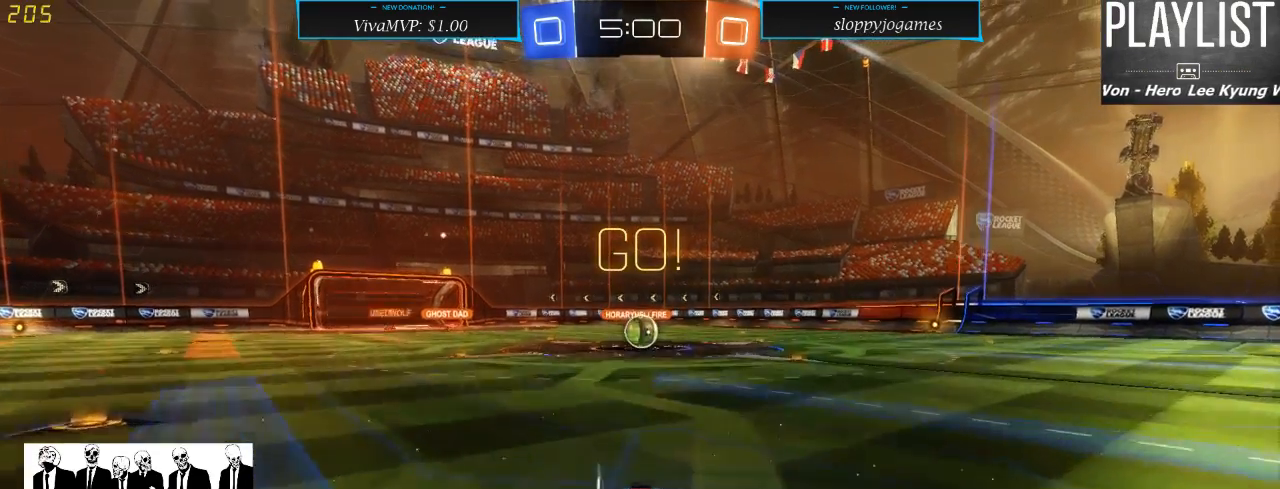
{"buttons": ["R2"], "left_stick": "center", "right_stick": "center", "events": [[67, "A", "up"], [150, "R1", "up"], [233, "left_stick", "center"]]}
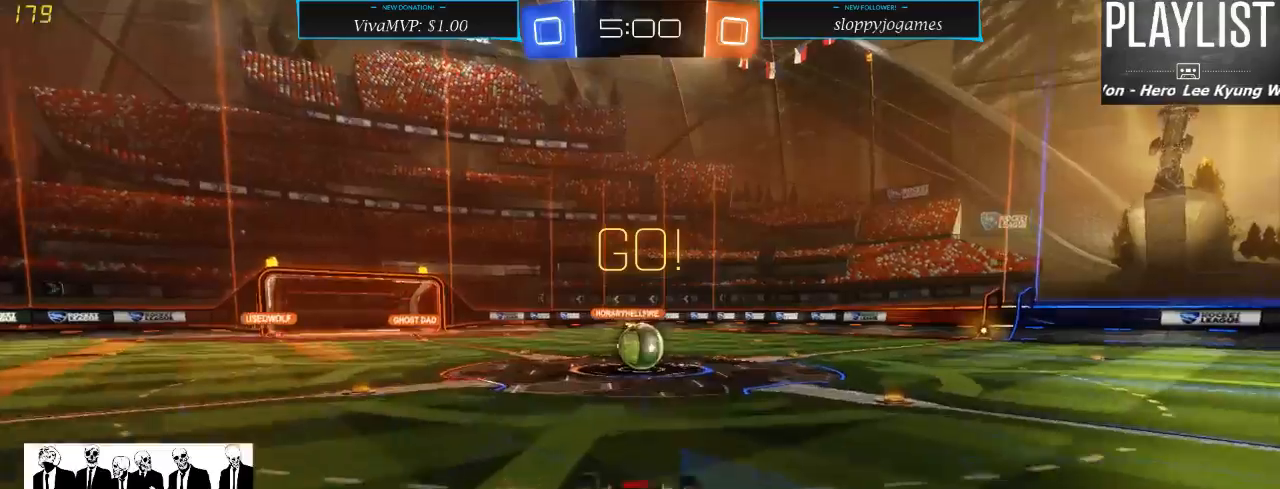
{"buttons": ["R2"], "left_stick": "center", "right_stick": "center", "events": [[233, "left_stick", "right"], [433, "left_stick", "center"]]}
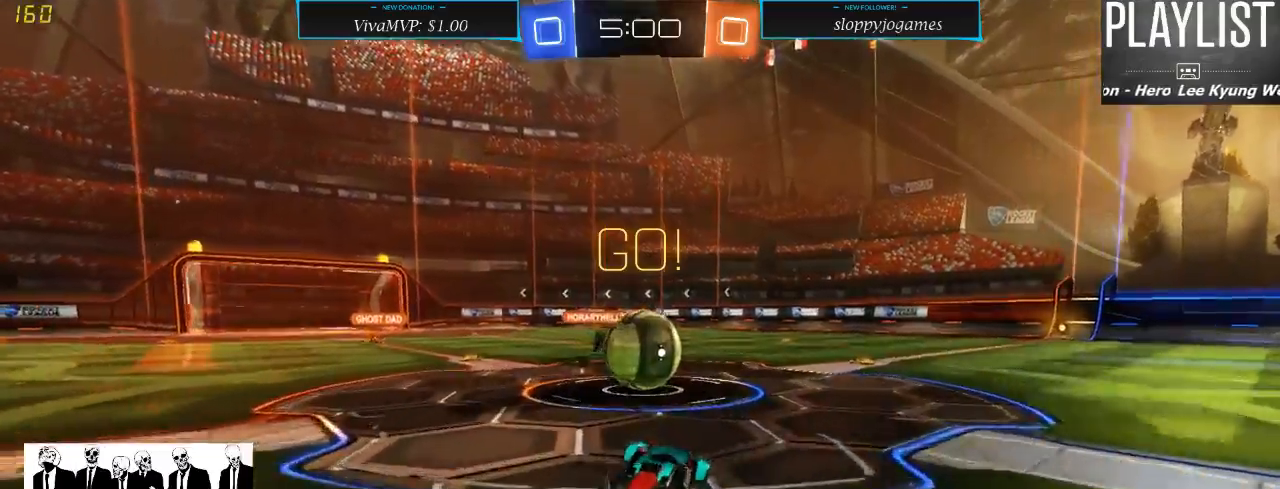
{"buttons": ["R2"], "left_stick": "left", "right_stick": "center", "events": [[250, "left_stick", "left"], [283, "A", "down"], [367, "A", "up"], [400, "A", "down"], [500, "A", "up"]]}
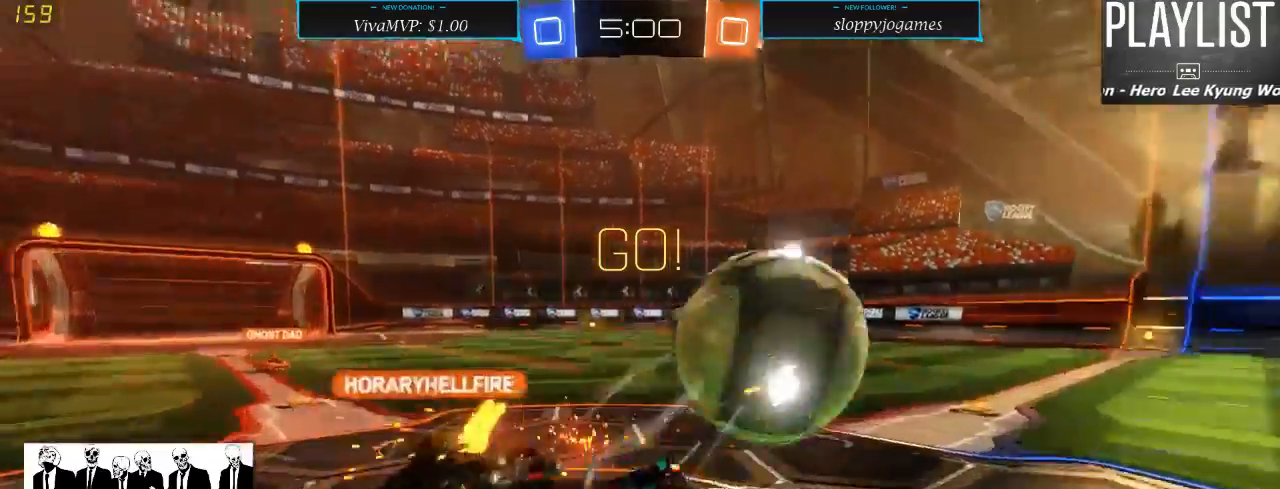
{"buttons": ["R2"], "left_stick": "center", "right_stick": "center", "events": [[133, "left_stick", "center"]]}
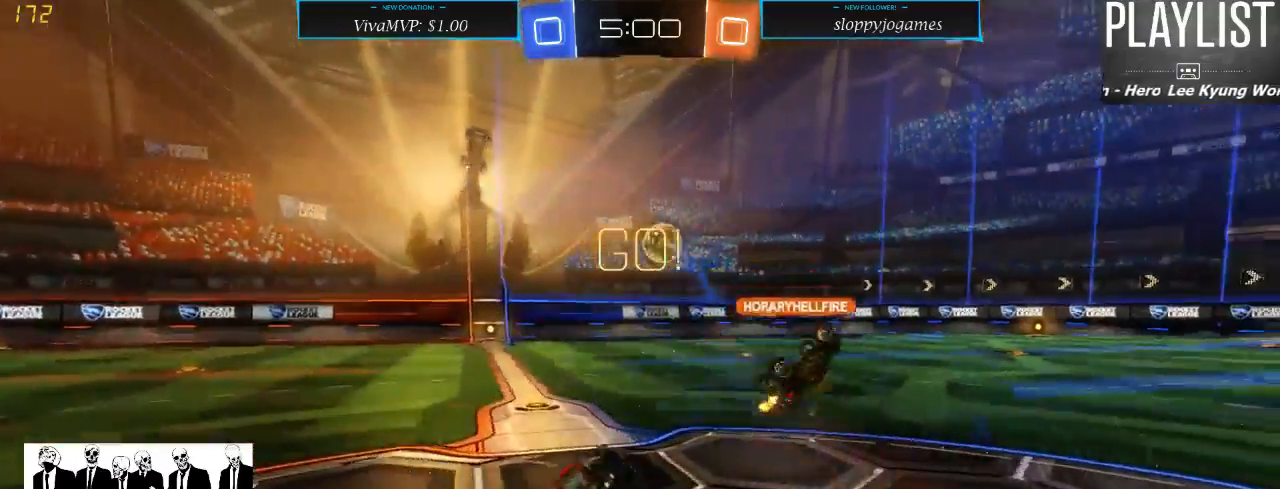
{"buttons": ["R2"], "left_stick": "right", "right_stick": "center", "events": [[267, "left_stick", "right"]]}
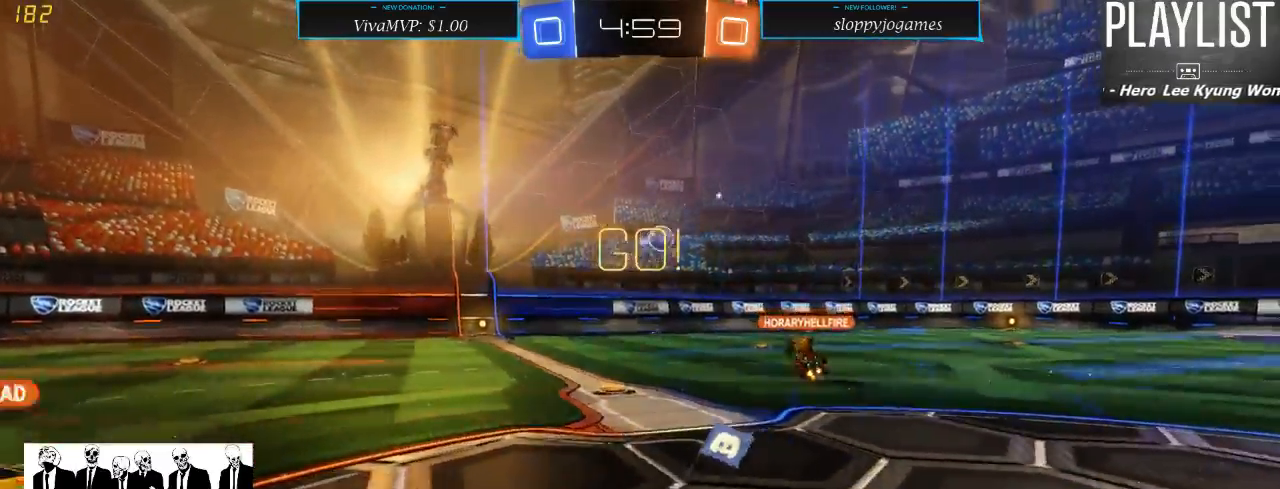
{"buttons": ["R2"], "left_stick": "center", "right_stick": "center", "events": [[433, "left_stick", "center"]]}
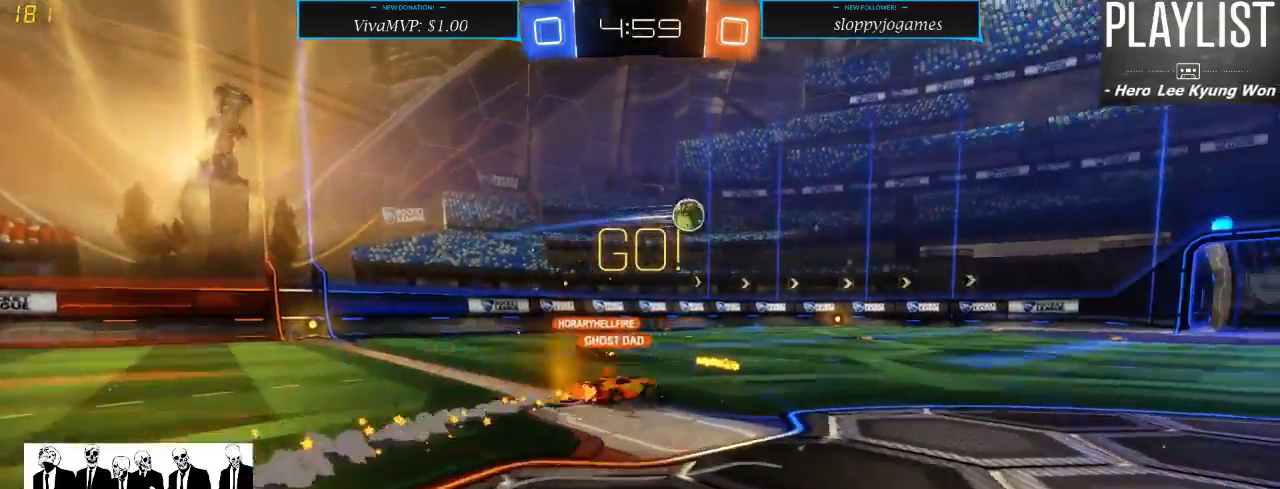
{"buttons": ["R2"], "left_stick": "center", "right_stick": "center", "events": [[233, "left_stick", "left"], [383, "left_stick", "center"]]}
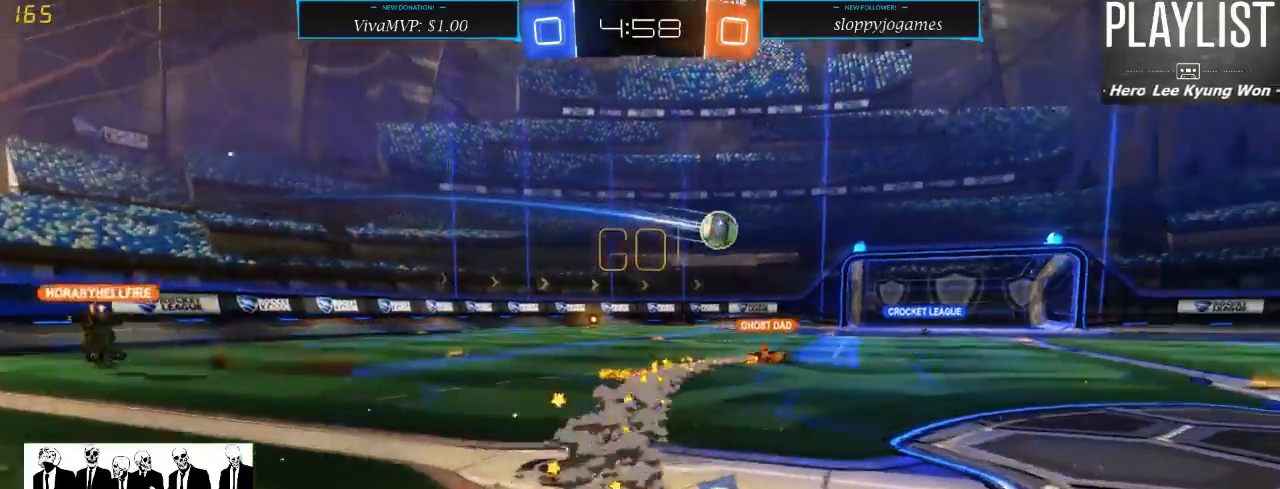
{"buttons": ["R2"], "left_stick": "right", "right_stick": "center", "events": [[233, "left_stick", "right"], [267, "Y", "down"], [333, "Y", "up"]]}
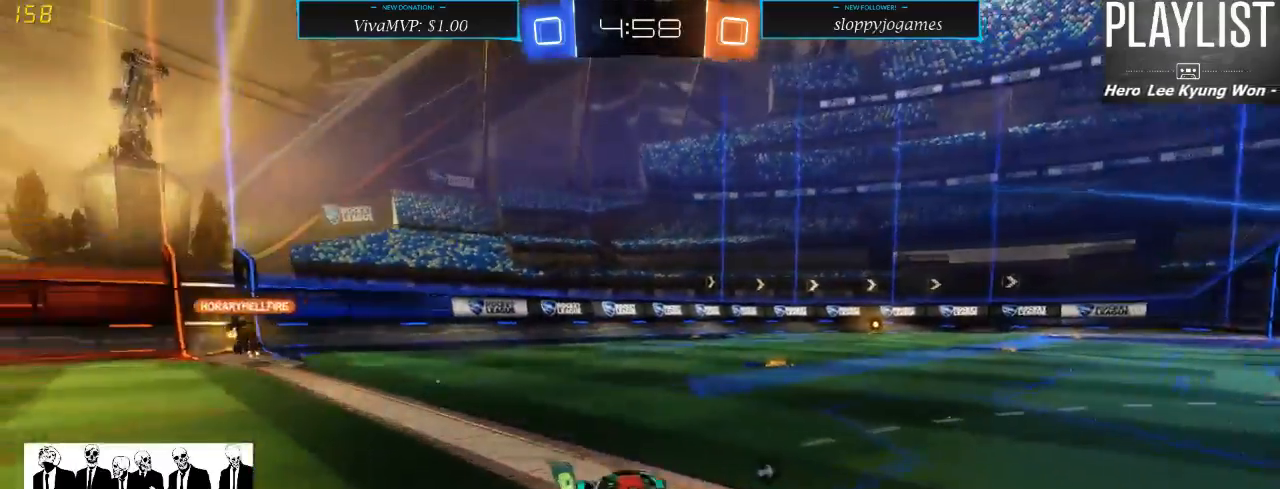
{"buttons": ["R2"], "left_stick": "center", "right_stick": "center", "events": [[233, "left_stick", "center"], [300, "Y", "down"], [367, "Y", "up"]]}
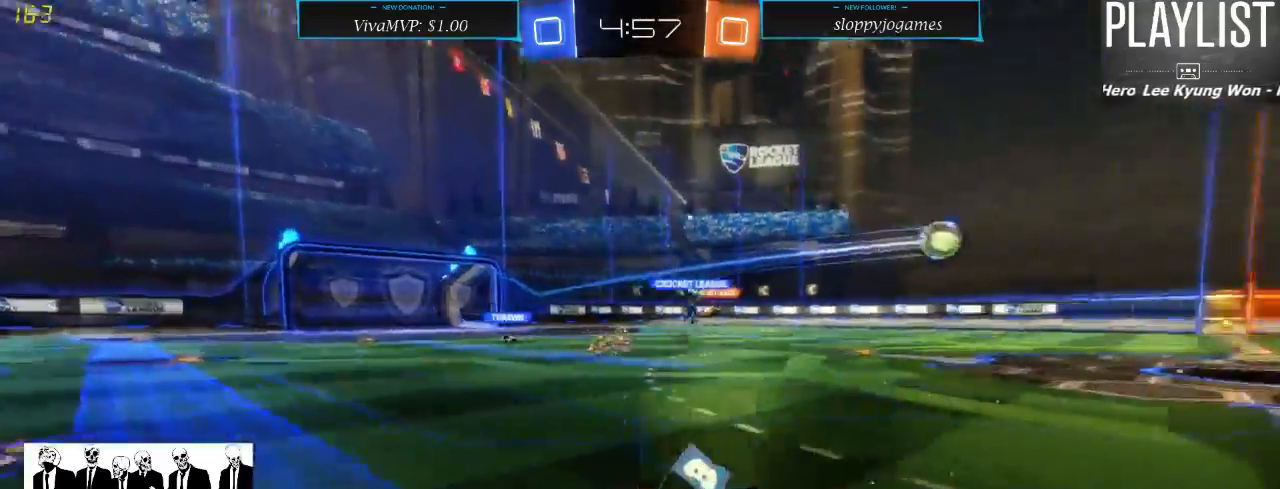
{"buttons": ["R2"], "left_stick": "center", "right_stick": "center", "events": [[150, "left_stick", "left"], [233, "left_stick", "center"], [350, "Y", "down"], [417, "Y", "up"]]}
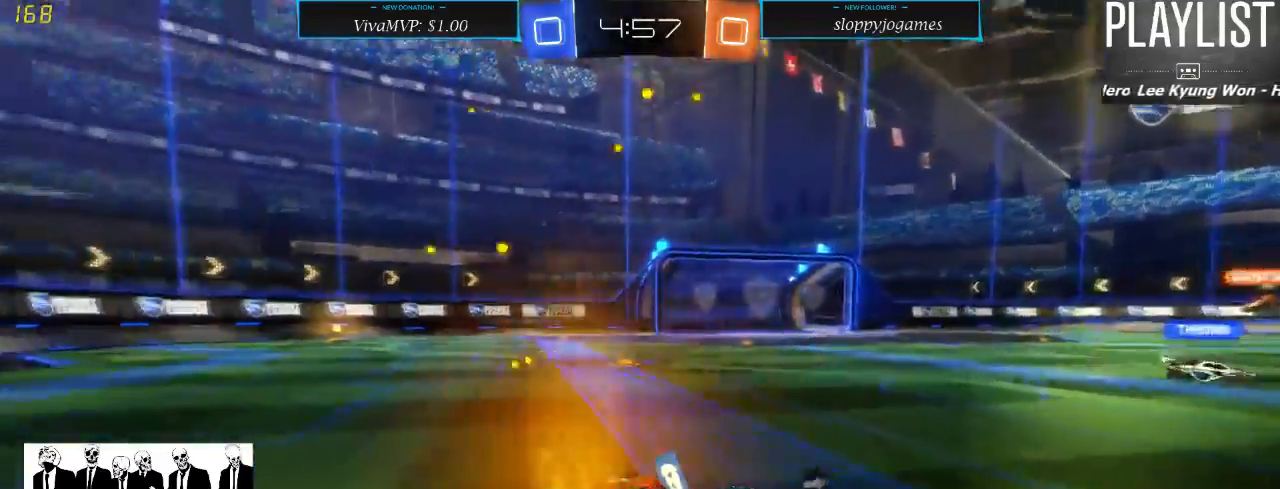
{"buttons": ["A", "R1", "R2"], "left_stick": "up", "right_stick": "center", "events": [[300, "left_stick", "up"], [350, "R1", "down"], [450, "A", "down"]]}
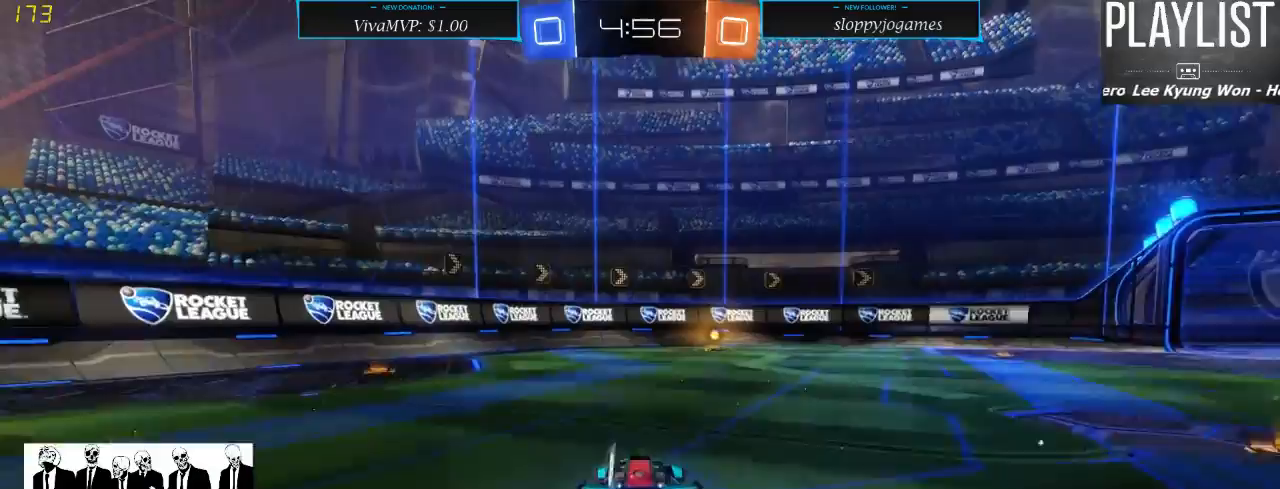
{"buttons": ["R2"], "left_stick": "center", "right_stick": "center", "events": [[83, "A", "up"], [167, "left_stick", "up-right"], [233, "A", "down"], [233, "R1", "up"], [250, "A", "up"], [417, "left_stick", "center"]]}
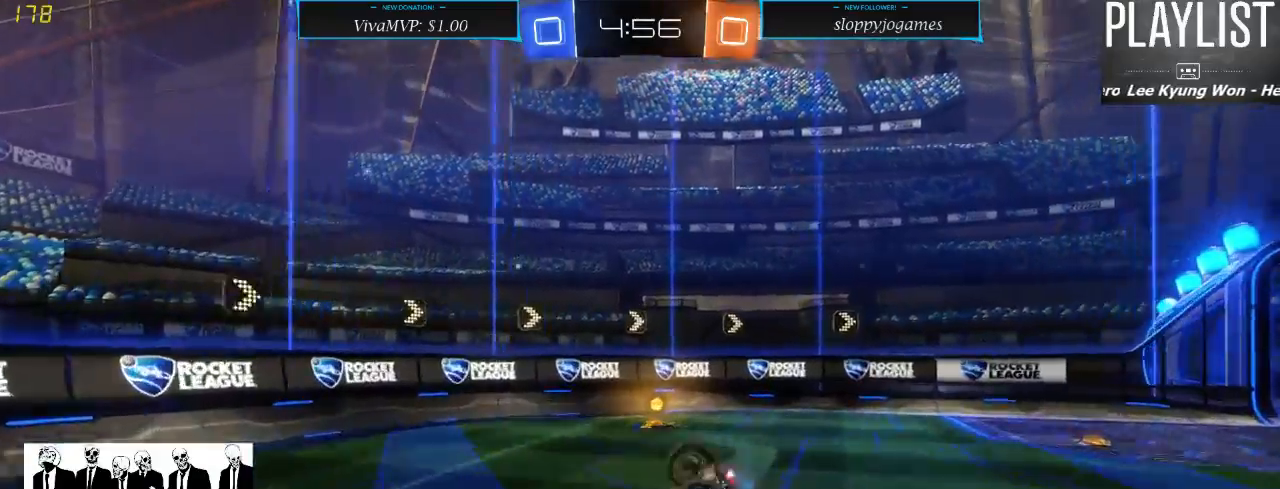
{"buttons": ["R2"], "left_stick": "left", "right_stick": "center", "events": [[150, "left_stick", "left"], [183, "R2", "up"], [450, "R2", "down"]]}
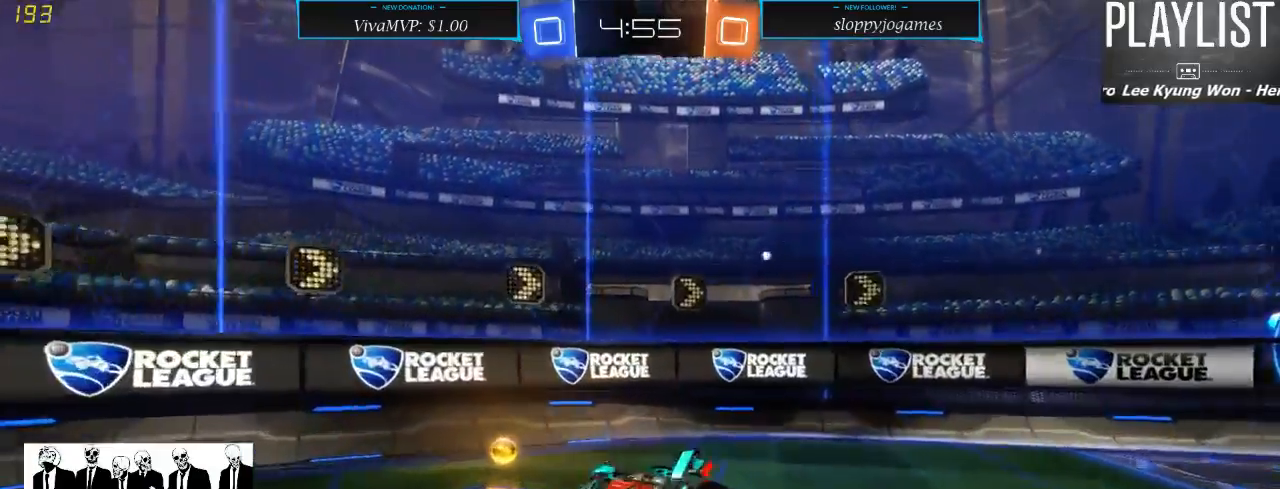
{"buttons": ["R2"], "left_stick": "left", "right_stick": "center", "events": []}
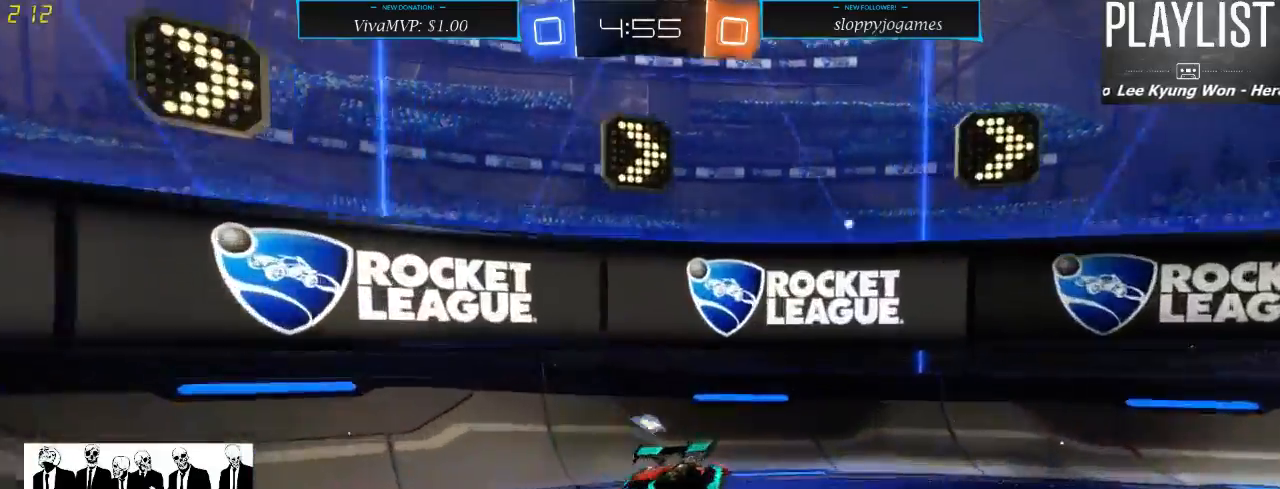
{"buttons": ["R2"], "left_stick": "right", "right_stick": "center", "events": [[267, "left_stick", "center"], [417, "left_stick", "right"]]}
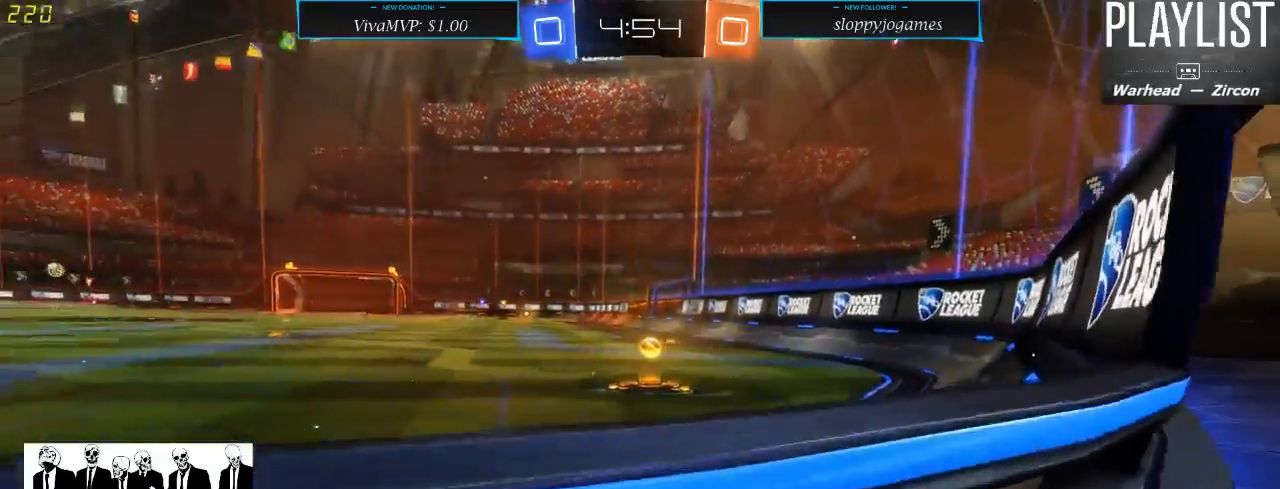
{"buttons": ["R1", "R2"], "left_stick": "left", "right_stick": "center", "events": [[100, "left_stick", "center"], [117, "R1", "down"], [500, "left_stick", "left"]]}
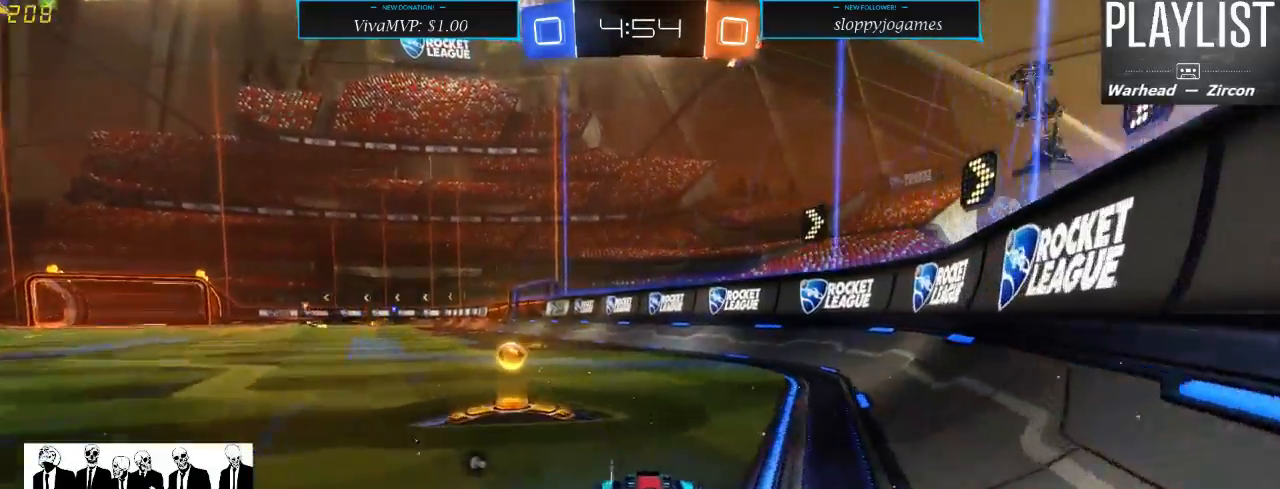
{"buttons": ["R2"], "left_stick": "left", "right_stick": "center", "events": [[217, "Y", "down"], [283, "Y", "up"], [433, "R1", "up"]]}
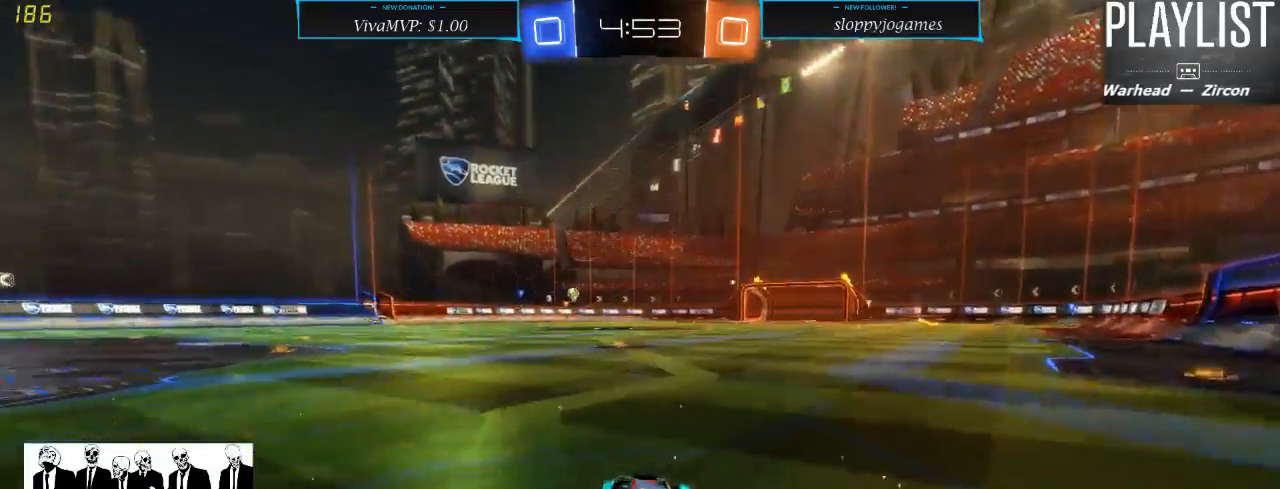
{"buttons": ["R2"], "left_stick": "up", "right_stick": "center", "events": [[417, "A", "down"], [417, "left_stick", "up"], [483, "A", "up"]]}
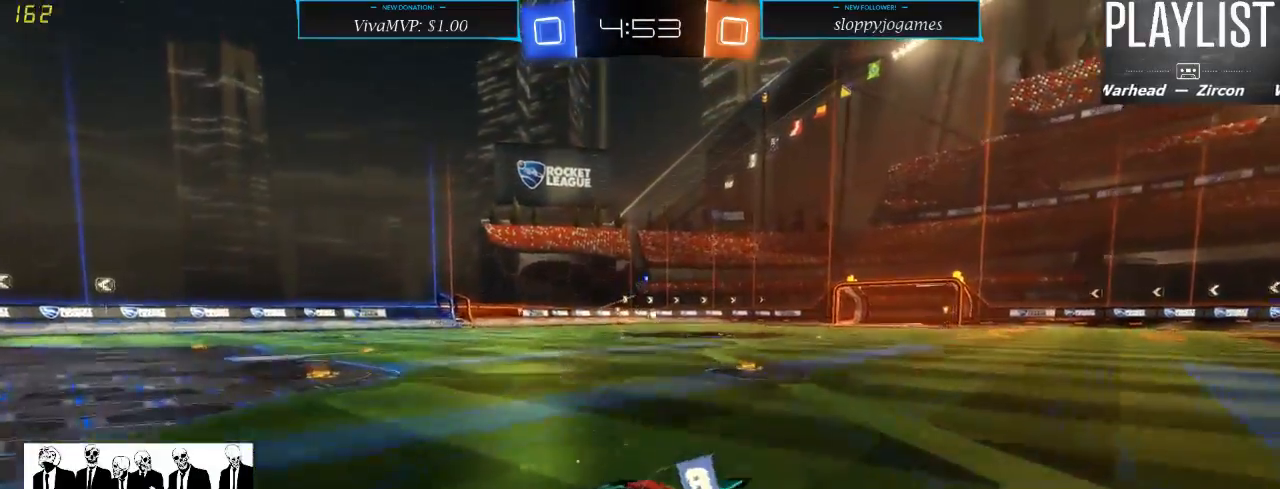
{"buttons": ["R2"], "left_stick": "center", "right_stick": "center", "events": [[50, "A", "down"], [167, "A", "up"], [317, "left_stick", "center"]]}
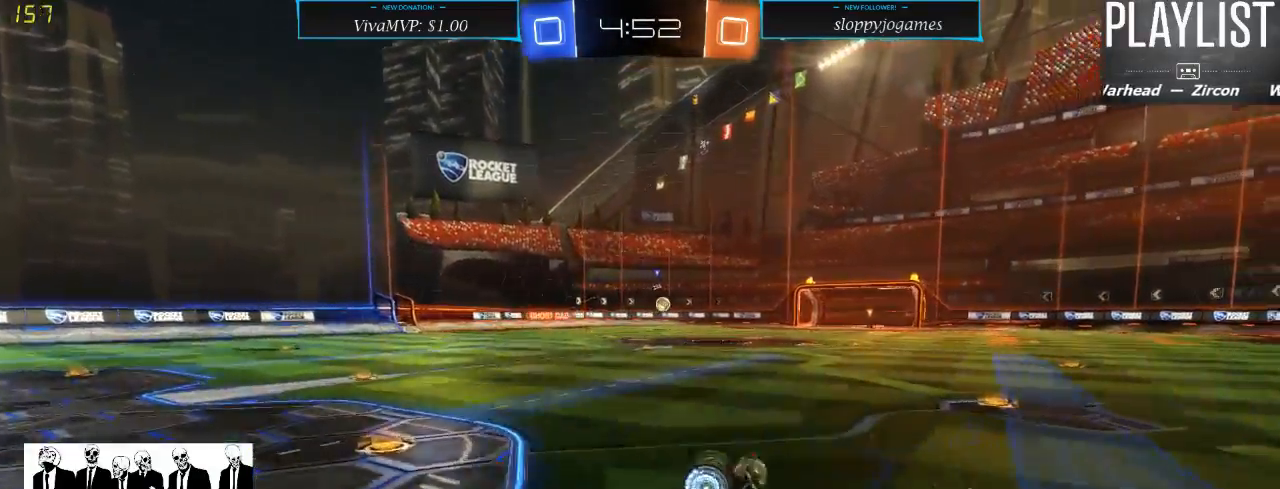
{"buttons": ["R2"], "left_stick": "left", "right_stick": "center", "events": [[450, "left_stick", "left"]]}
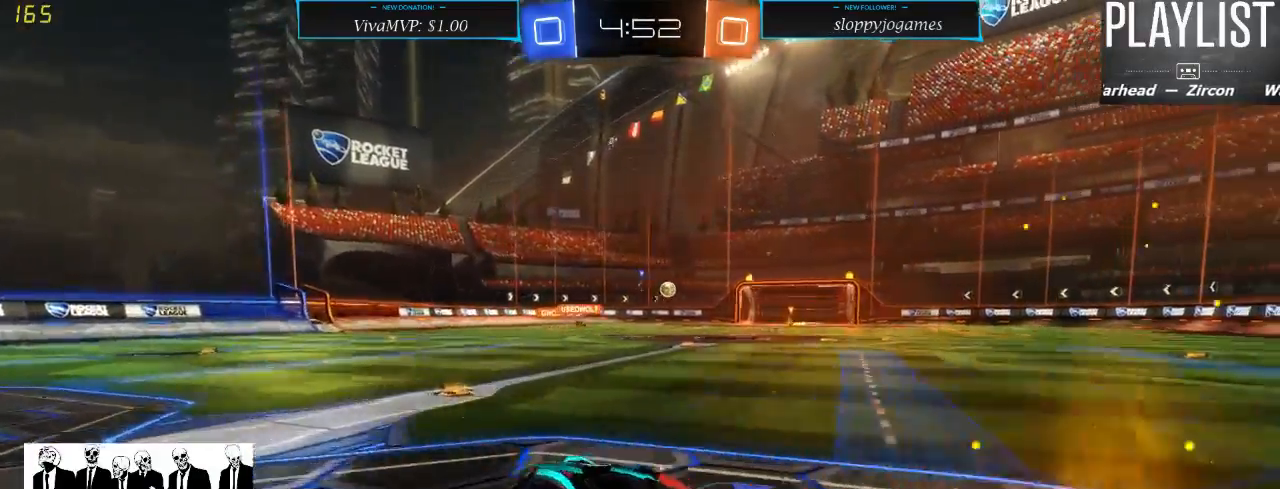
{"buttons": ["R2"], "left_stick": "left", "right_stick": "center", "events": []}